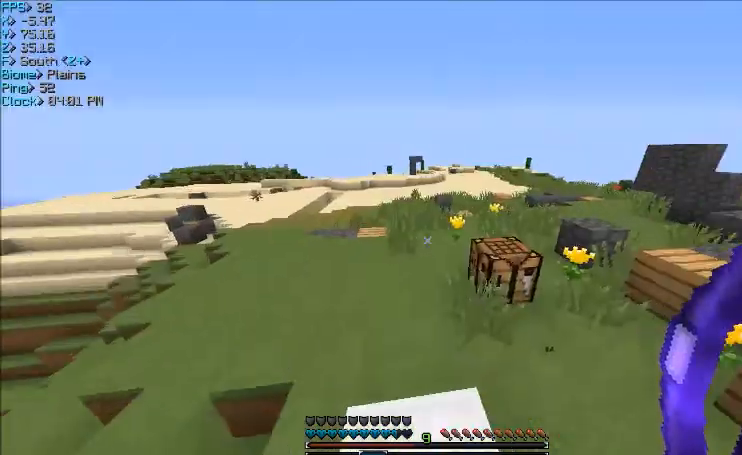
Gameplay with keyboard and mouse; each line is a JSON object with the keys and mouse buttons held at the frame after it. "events" lists presses ("down") and releases ("up") of "a", "d", "s", "w", "mouse_left" and "mouse_right" between this image and that frame as [ms after this image, input, new state], when the widget could be followed in between. "mouse_left", "mouse_right" = the "left", "right" buttons of the "mouse" list. No other keys are recorded. Fast repeated clicks can show as one long hold. Mouse movement is not recorded.
{"keys": ["w"], "mouse": [], "events": []}
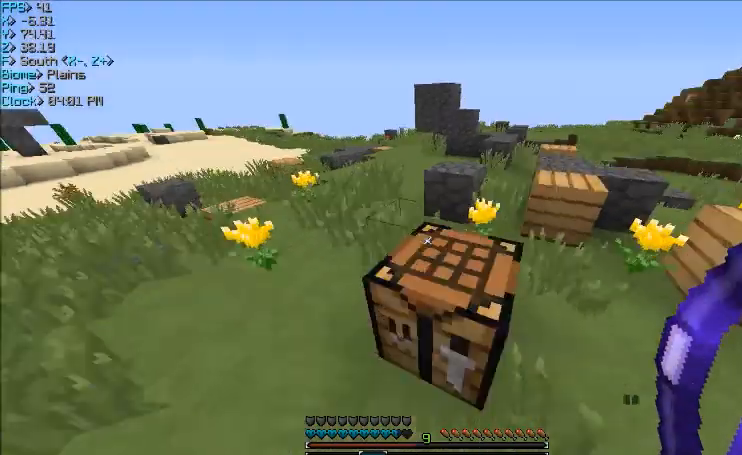
{"keys": ["a", "w"], "mouse": ["right"], "events": [[100, "a", "down"], [333, "mouse_right", "down"]]}
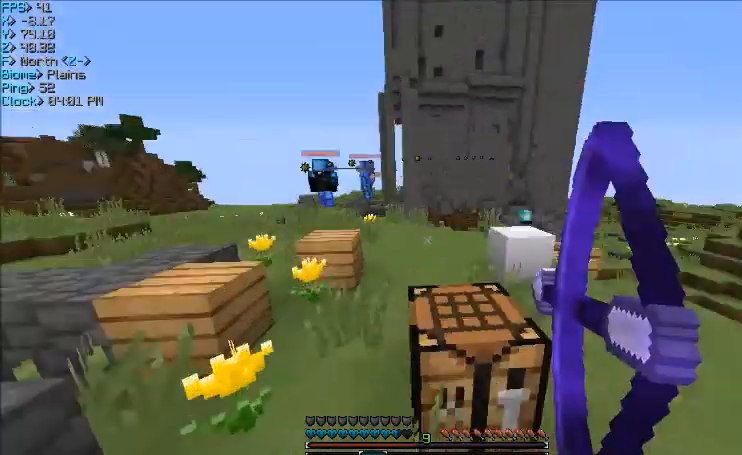
{"keys": ["a", "w"], "mouse": ["right"], "events": []}
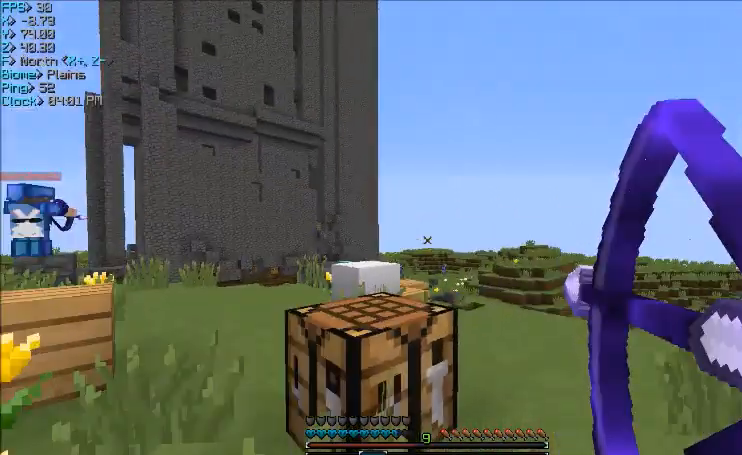
{"keys": ["d", "w"], "mouse": ["right"], "events": [[200, "a", "up"], [200, "d", "down"]]}
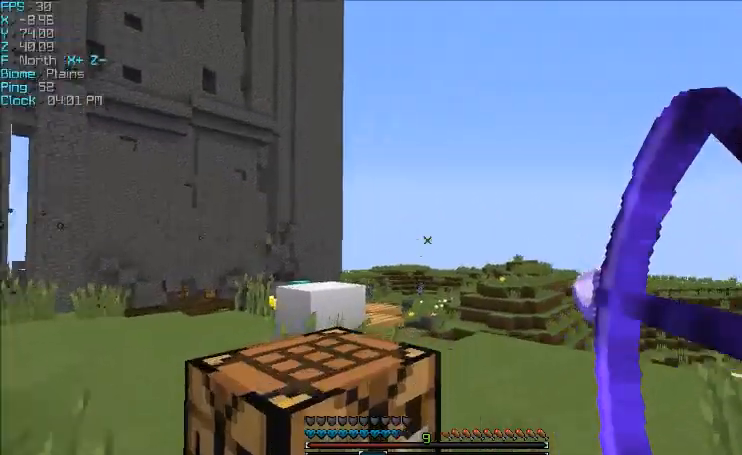
{"keys": ["d", "w"], "mouse": ["left", "right"], "events": [[100, "mouse_right", "up"], [467, "mouse_left", "down"], [467, "mouse_right", "down"]]}
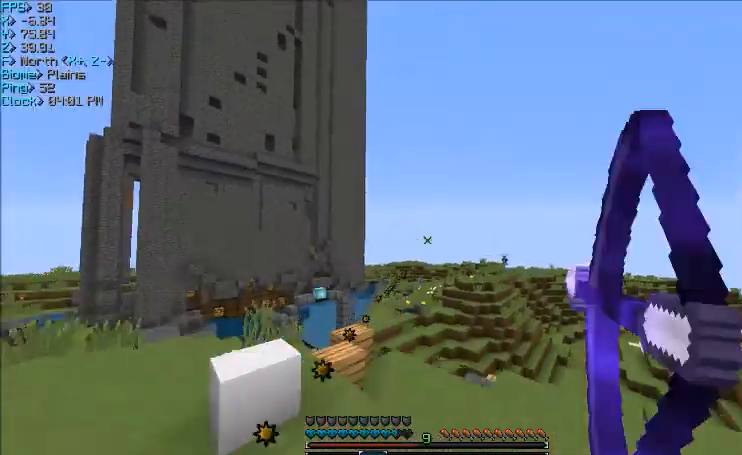
{"keys": ["d", "w"], "mouse": ["right"], "events": [[100, "mouse_left", "up"]]}
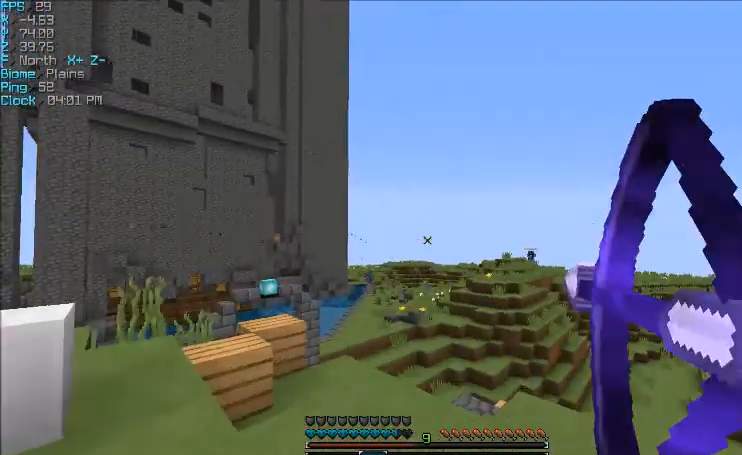
{"keys": ["d", "w"], "mouse": ["right"], "events": []}
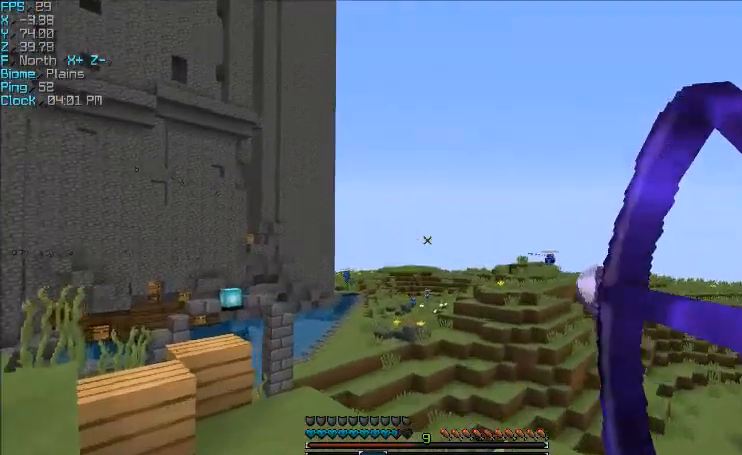
{"keys": ["d", "s"], "mouse": ["left", "right"], "events": [[33, "mouse_right", "up"], [33, "w", "up"], [433, "mouse_left", "down"], [433, "mouse_right", "down"], [467, "s", "down"]]}
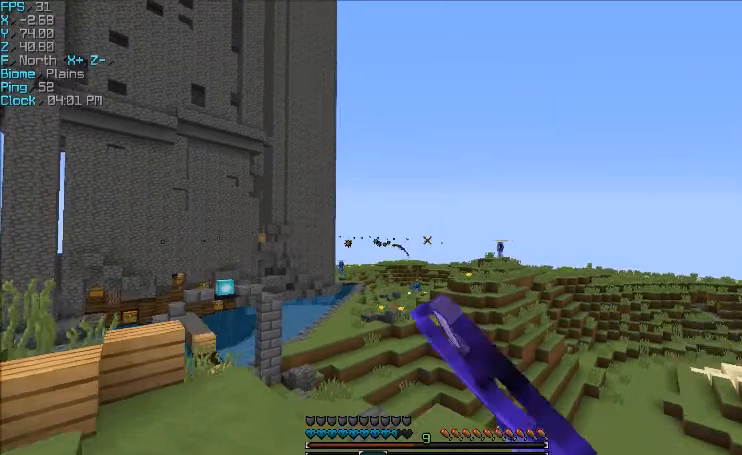
{"keys": ["d", "s"], "mouse": ["right"], "events": [[100, "mouse_left", "up"]]}
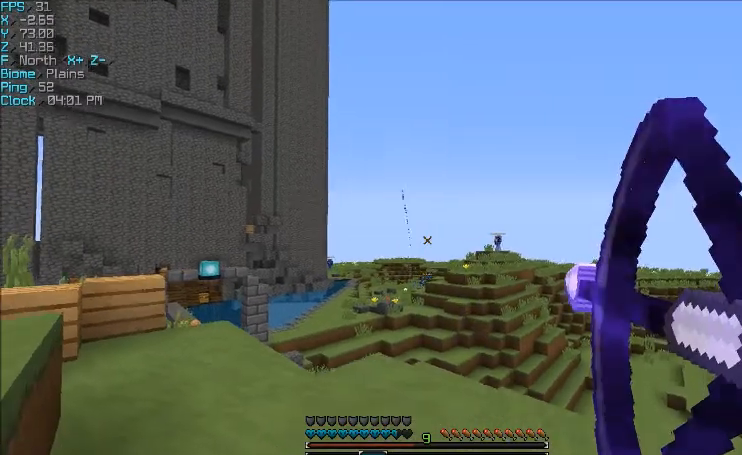
{"keys": ["d", "s"], "mouse": ["right"], "events": [[66, "s", "up"], [433, "s", "down"]]}
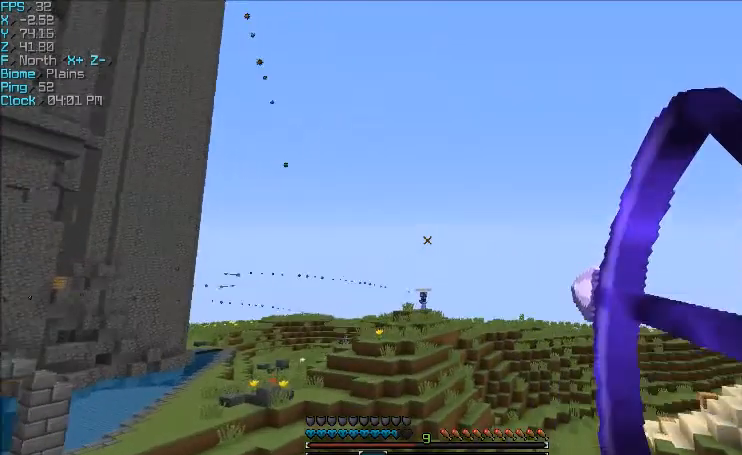
{"keys": ["d", "s"], "mouse": [], "events": [[334, "mouse_right", "up"]]}
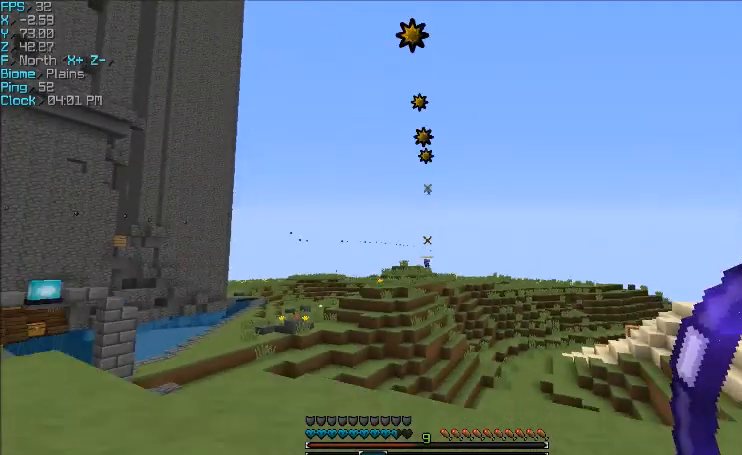
{"keys": ["d"], "mouse": [], "events": [[267, "s", "up"]]}
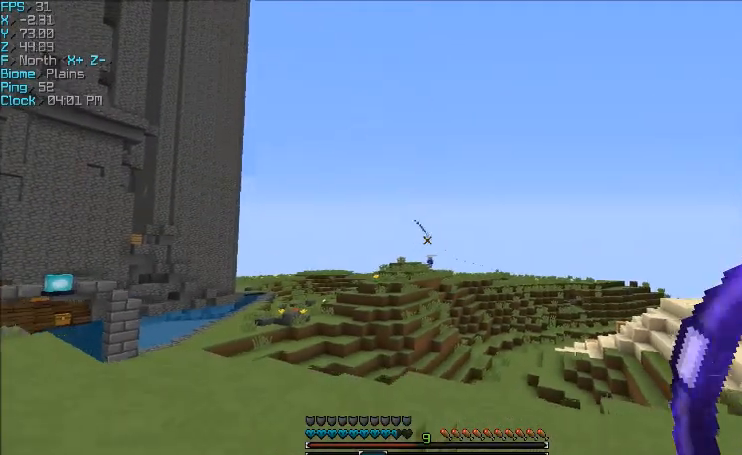
{"keys": ["d", "w"], "mouse": ["right"], "events": [[34, "mouse_left", "down"], [34, "mouse_right", "down"], [34, "w", "down"], [200, "mouse_left", "up"]]}
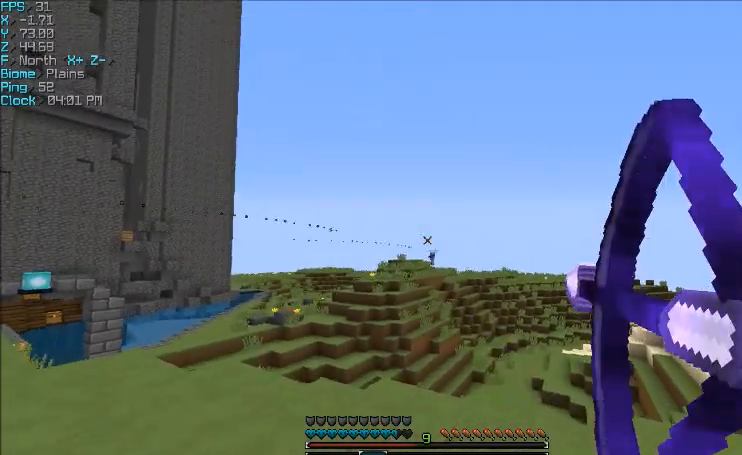
{"keys": ["d", "w"], "mouse": [], "events": [[433, "mouse_right", "up"]]}
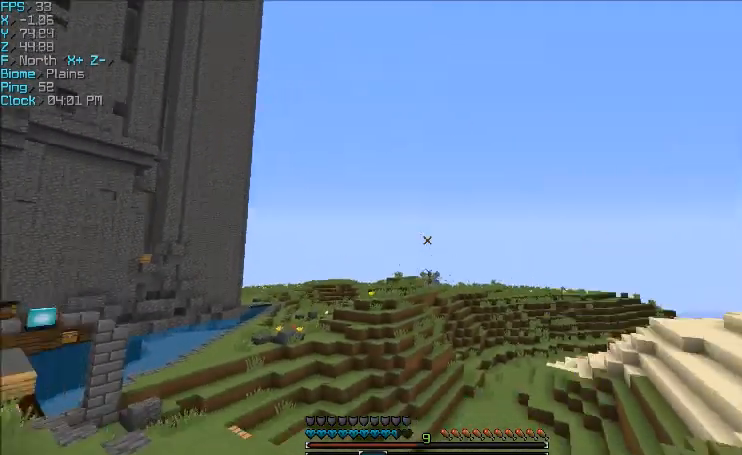
{"keys": ["d", "w"], "mouse": ["right"], "events": [[334, "mouse_left", "down"], [334, "mouse_right", "down"], [467, "mouse_left", "up"]]}
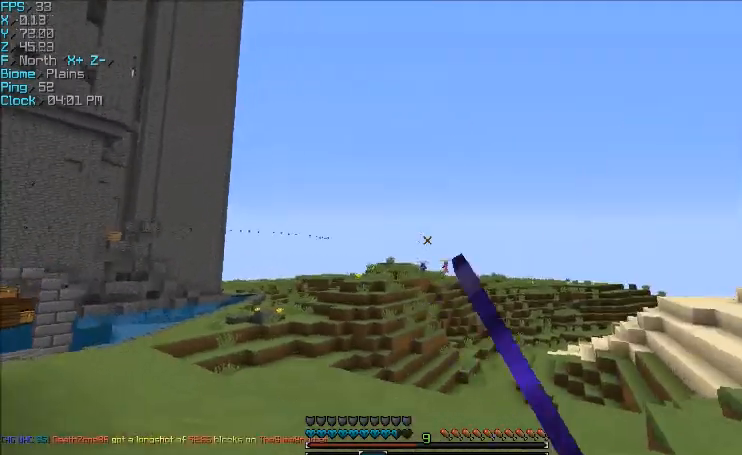
{"keys": ["d", "w"], "mouse": ["right"], "events": []}
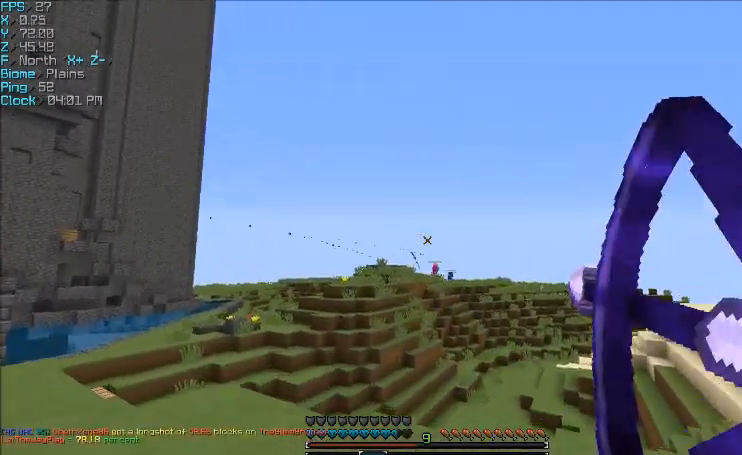
{"keys": ["d", "w"], "mouse": [], "events": [[467, "mouse_right", "up"]]}
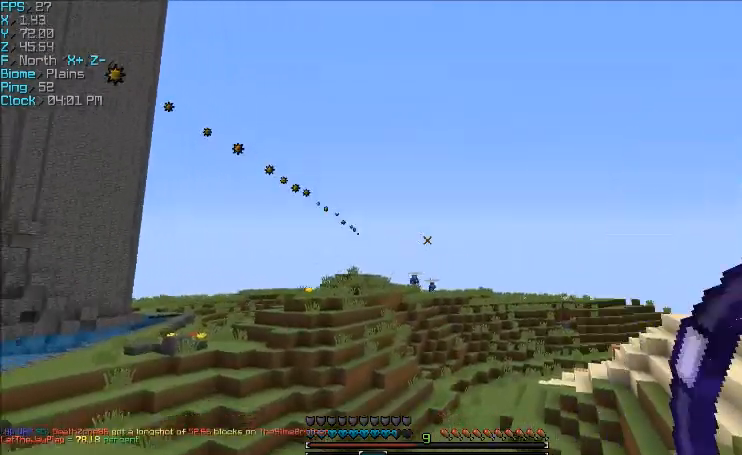
{"keys": ["d"], "mouse": ["right"], "events": [[33, "w", "up"], [133, "mouse_right", "down"]]}
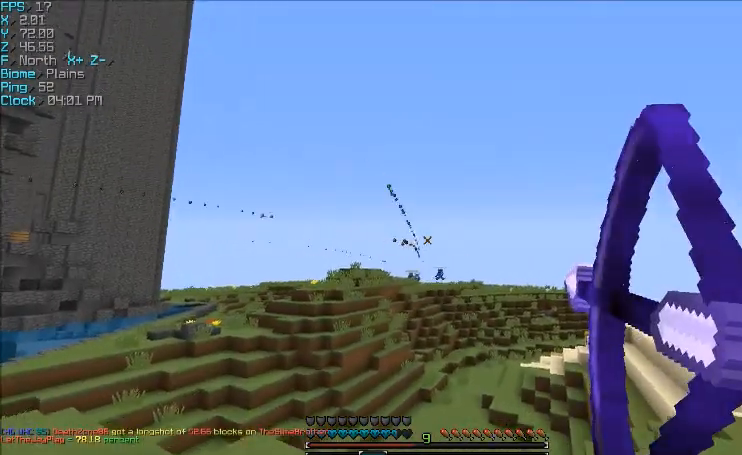
{"keys": ["d"], "mouse": ["right"], "events": []}
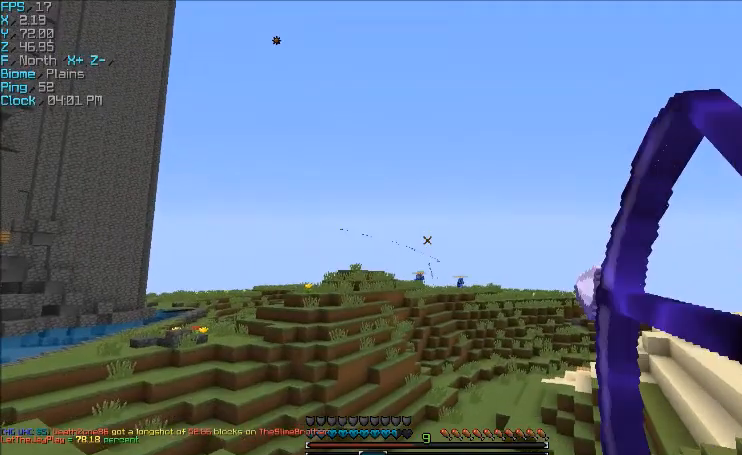
{"keys": ["d"], "mouse": ["right"], "events": [[167, "mouse_right", "up"], [500, "mouse_right", "down"]]}
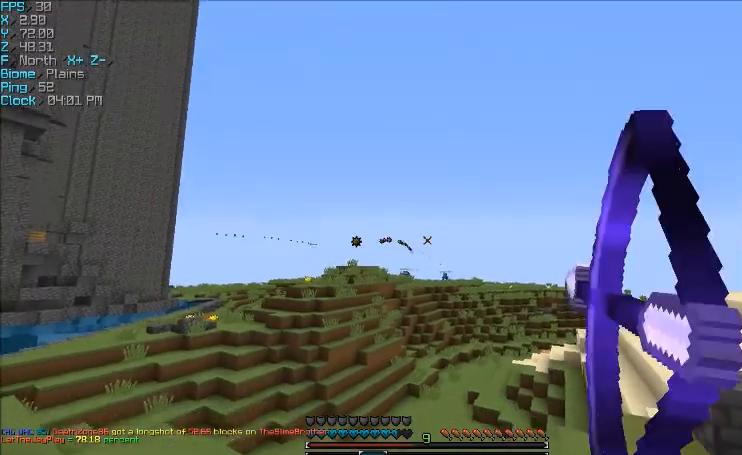
{"keys": ["s"], "mouse": ["right"], "events": [[67, "mouse_left", "down"], [167, "mouse_left", "up"], [334, "s", "down"], [434, "d", "up"]]}
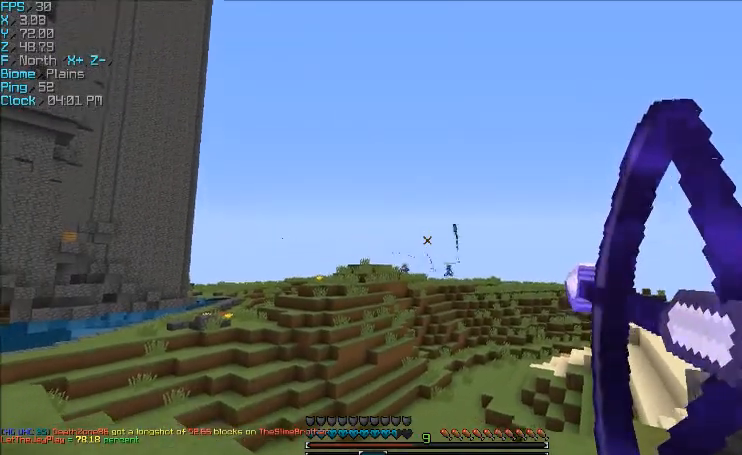
{"keys": ["s"], "mouse": ["right"], "events": []}
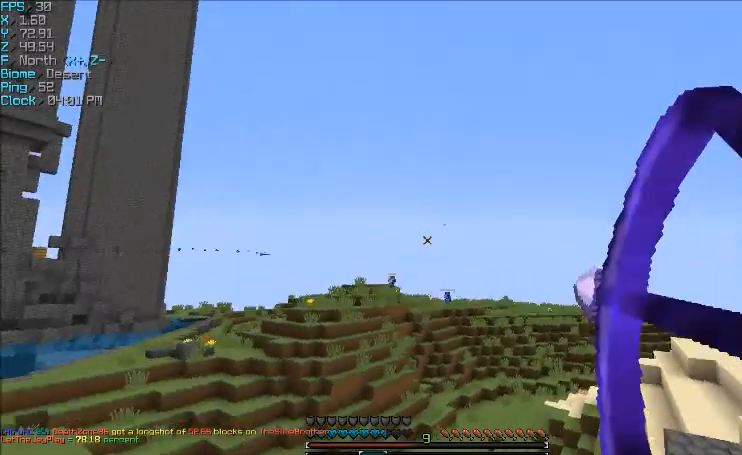
{"keys": ["a", "w"], "mouse": [], "events": [[67, "a", "down"], [67, "mouse_right", "up"], [67, "s", "up"], [167, "w", "down"]]}